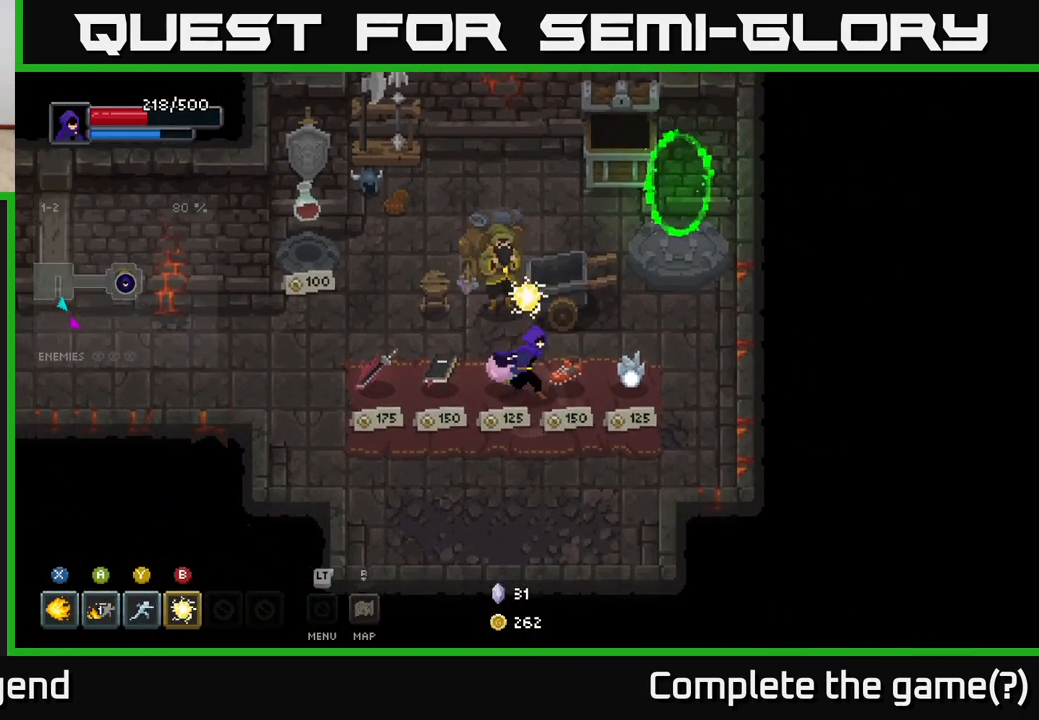
Gameplay with a controller (Xbox layout); each line is a JSON object with the inputs held at the frame after it. "events" lists button and stick changes between this image and that frame as [ms after this image, input, new state], when the widget could be followed in between.
{"buttons": [], "left_stick": "down-right", "right_stick": "center", "events": [[67, "left_stick", "center"], [467, "left_stick", "down-right"]]}
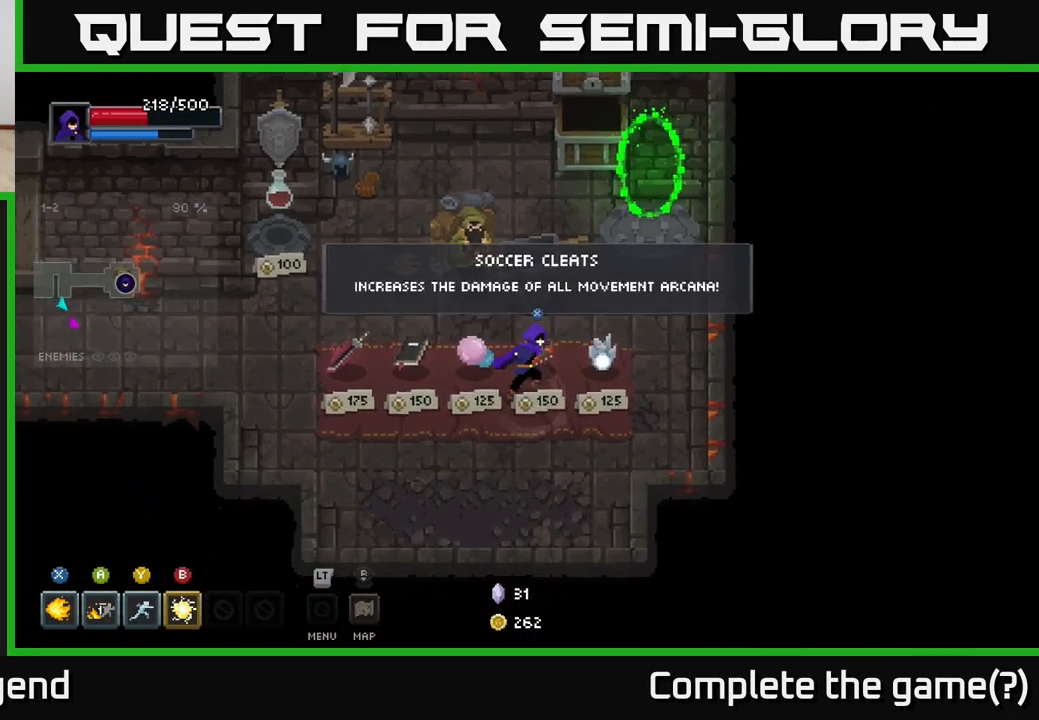
{"buttons": [], "left_stick": "center", "right_stick": "center", "events": [[150, "left_stick", "center"], [417, "left_stick", "left"], [500, "left_stick", "center"]]}
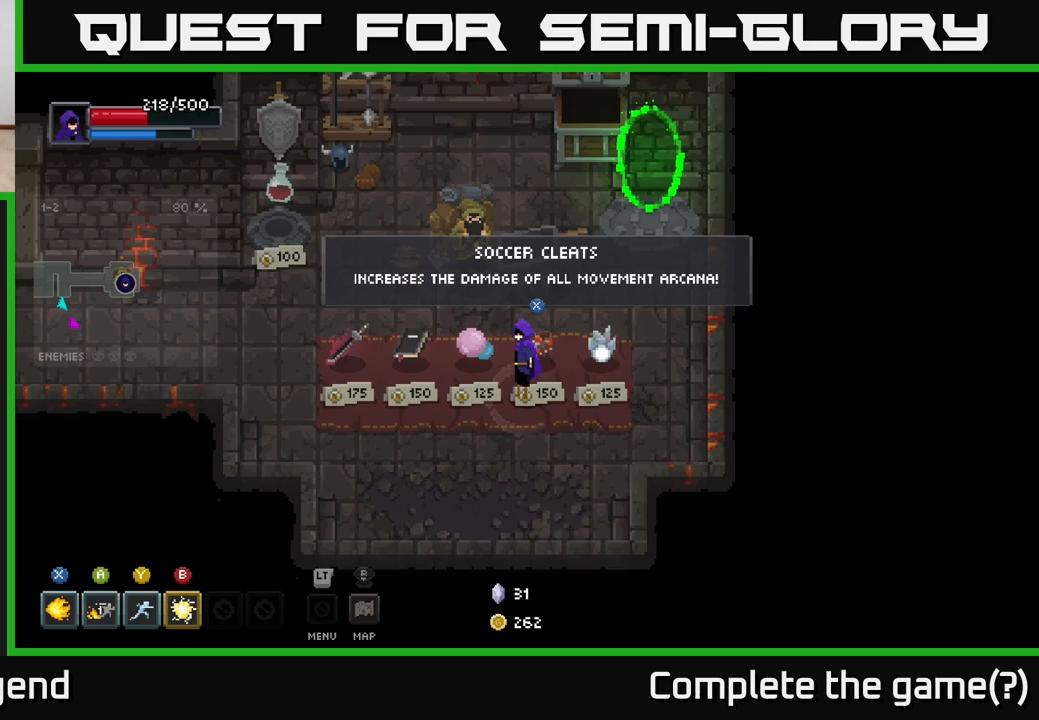
{"buttons": [], "left_stick": "center", "right_stick": "center", "events": []}
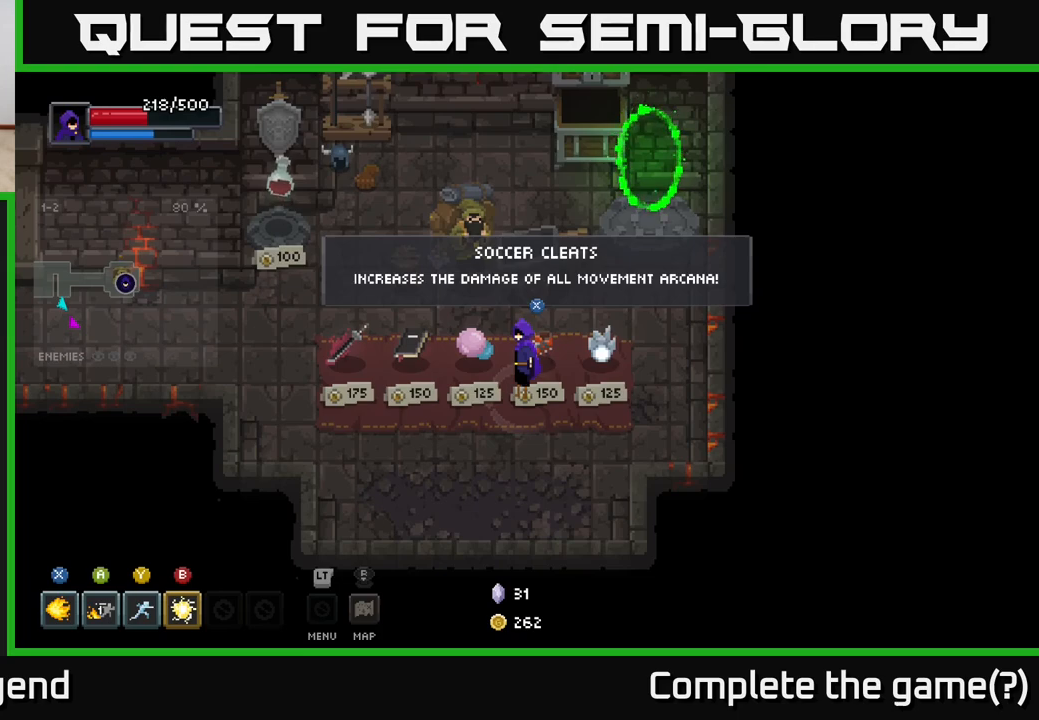
{"buttons": [], "left_stick": "center", "right_stick": "center", "events": []}
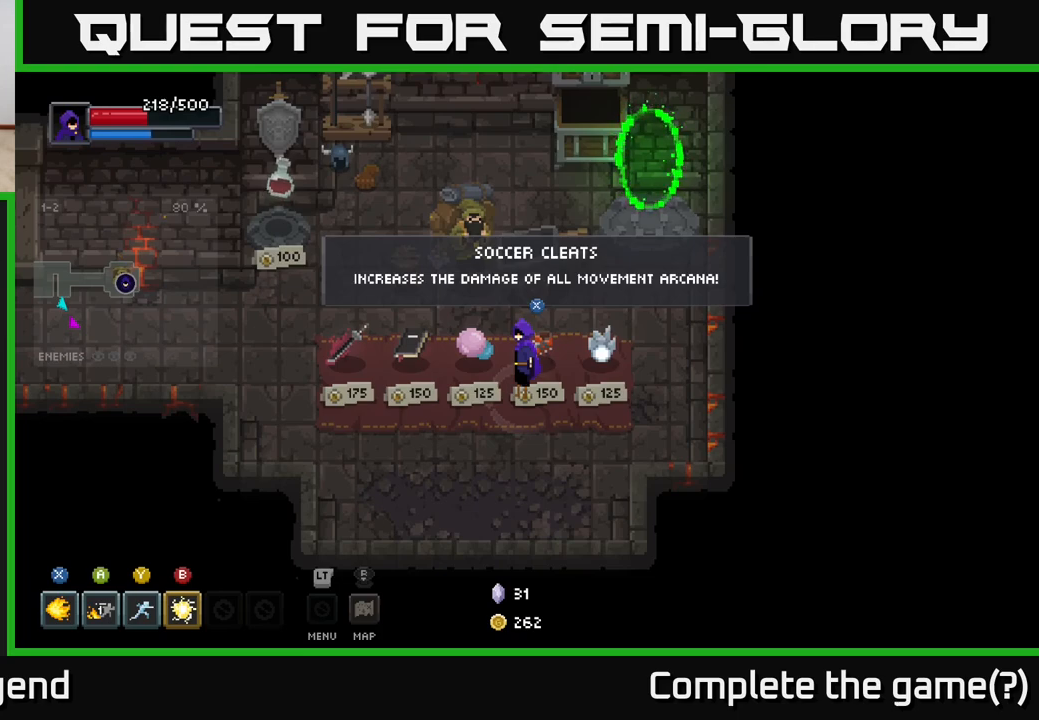
{"buttons": [], "left_stick": "center", "right_stick": "center", "events": []}
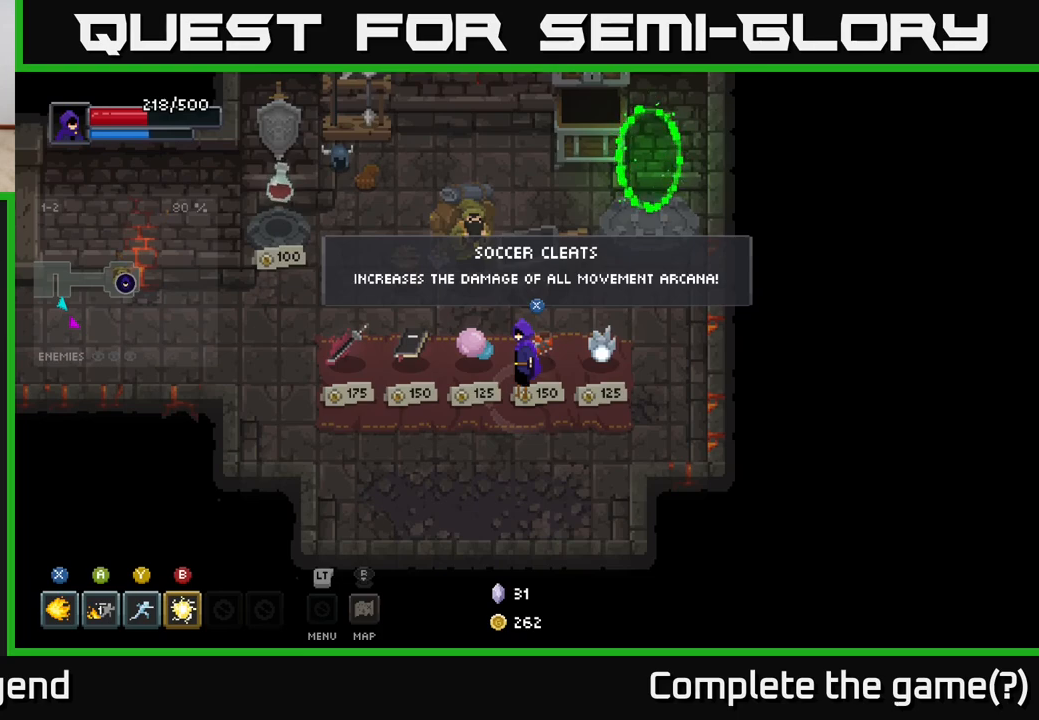
{"buttons": [], "left_stick": "center", "right_stick": "center", "events": []}
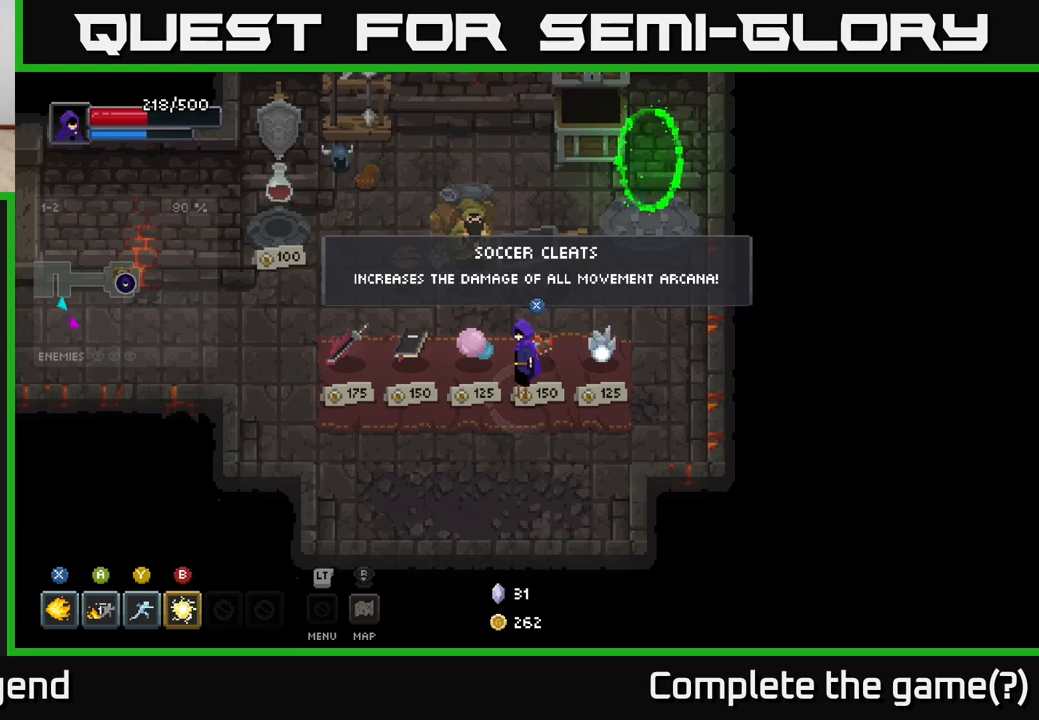
{"buttons": [], "left_stick": "center", "right_stick": "center", "events": []}
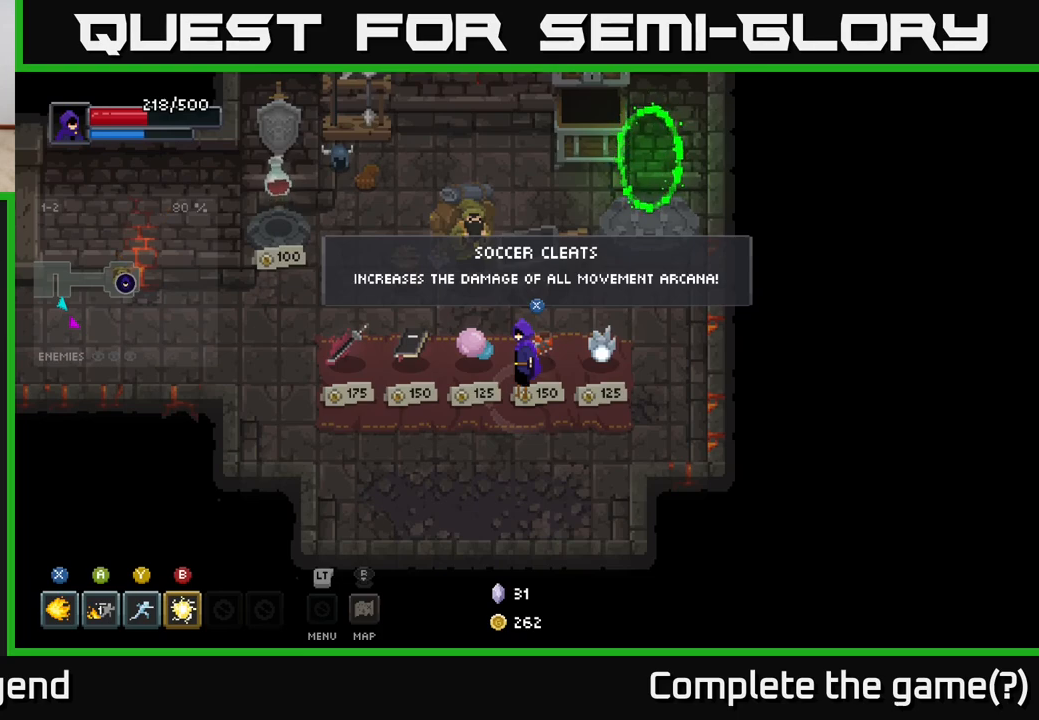
{"buttons": [], "left_stick": "center", "right_stick": "center", "events": [[350, "left_stick", "left"], [500, "left_stick", "center"]]}
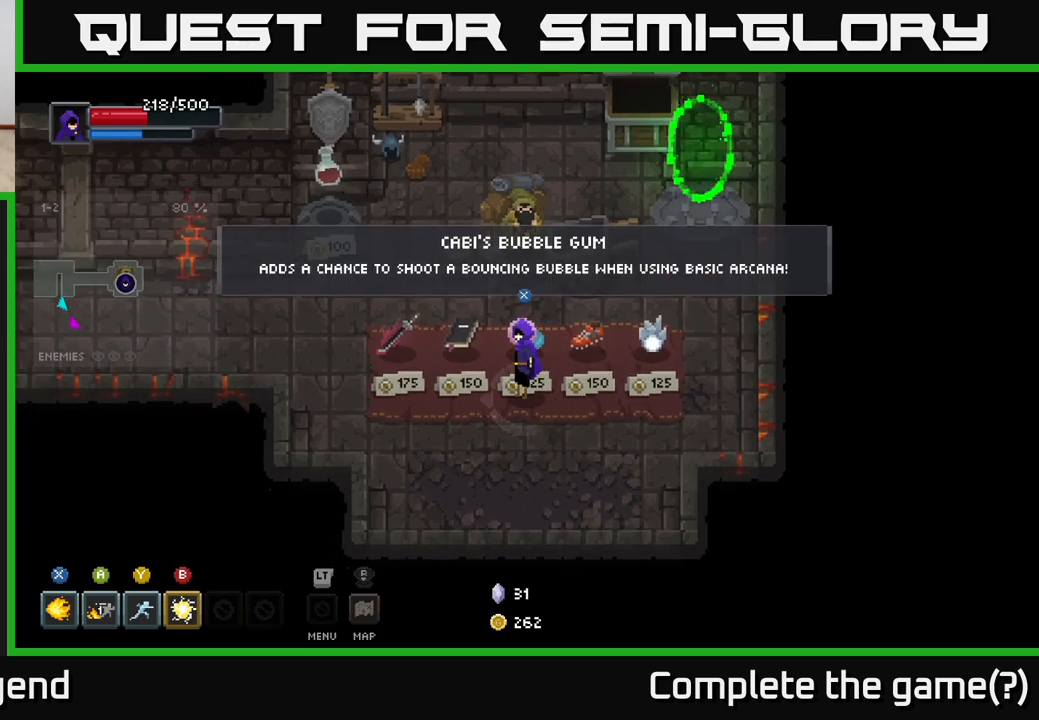
{"buttons": [], "left_stick": "center", "right_stick": "center", "events": []}
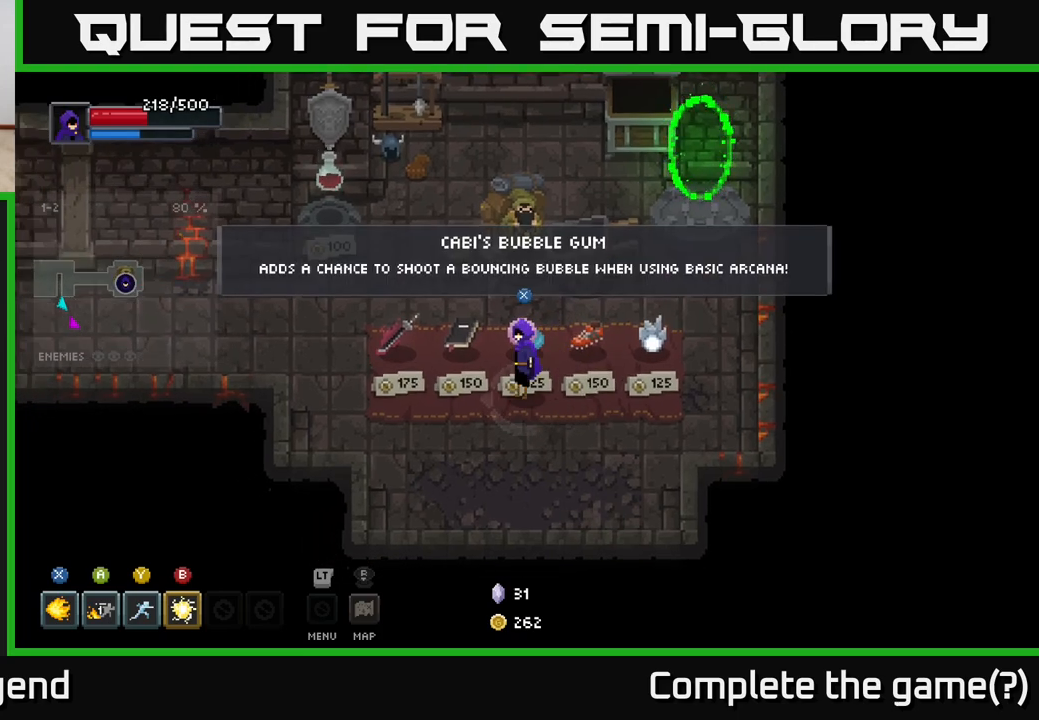
{"buttons": [], "left_stick": "center", "right_stick": "center", "events": []}
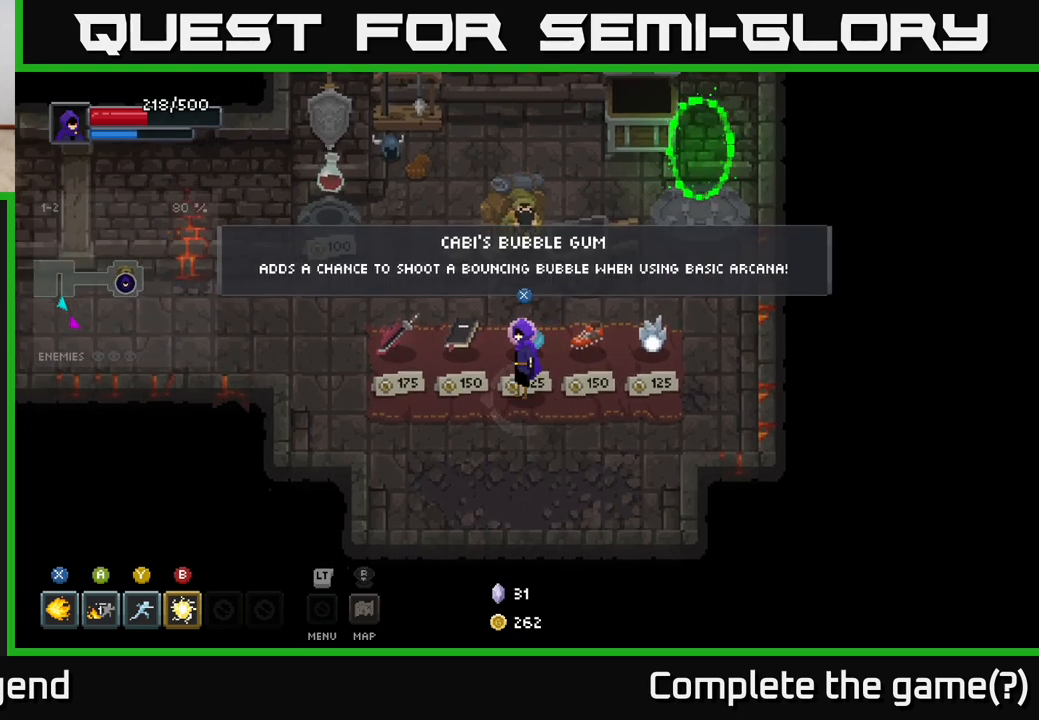
{"buttons": [], "left_stick": "center", "right_stick": "center", "events": []}
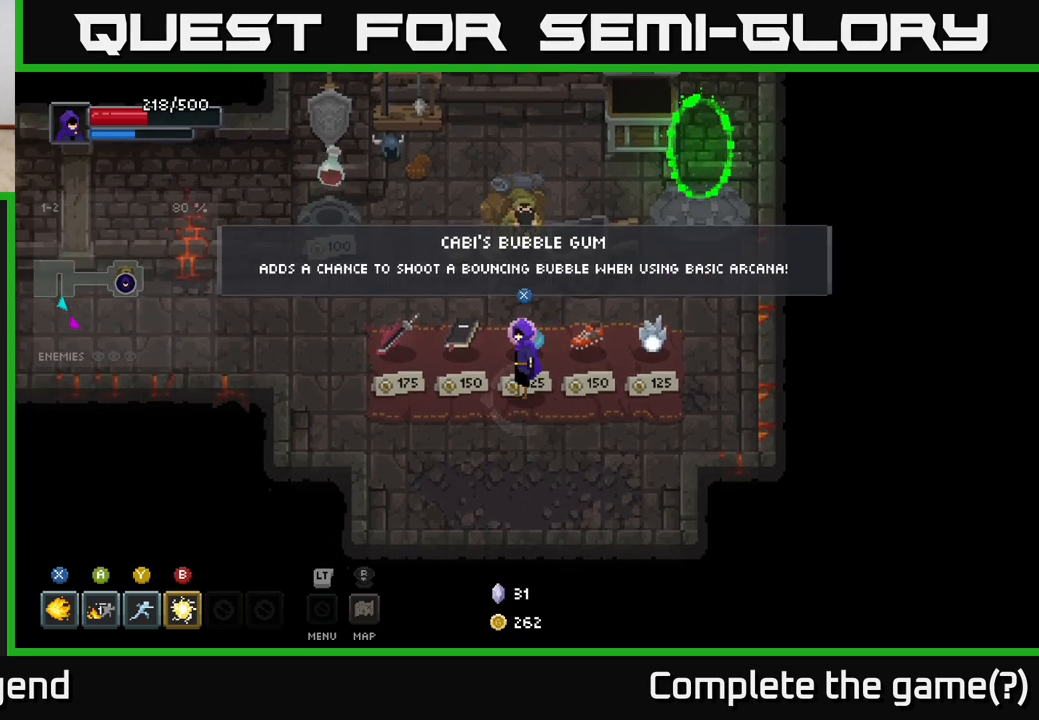
{"buttons": [], "left_stick": "center", "right_stick": "center", "events": []}
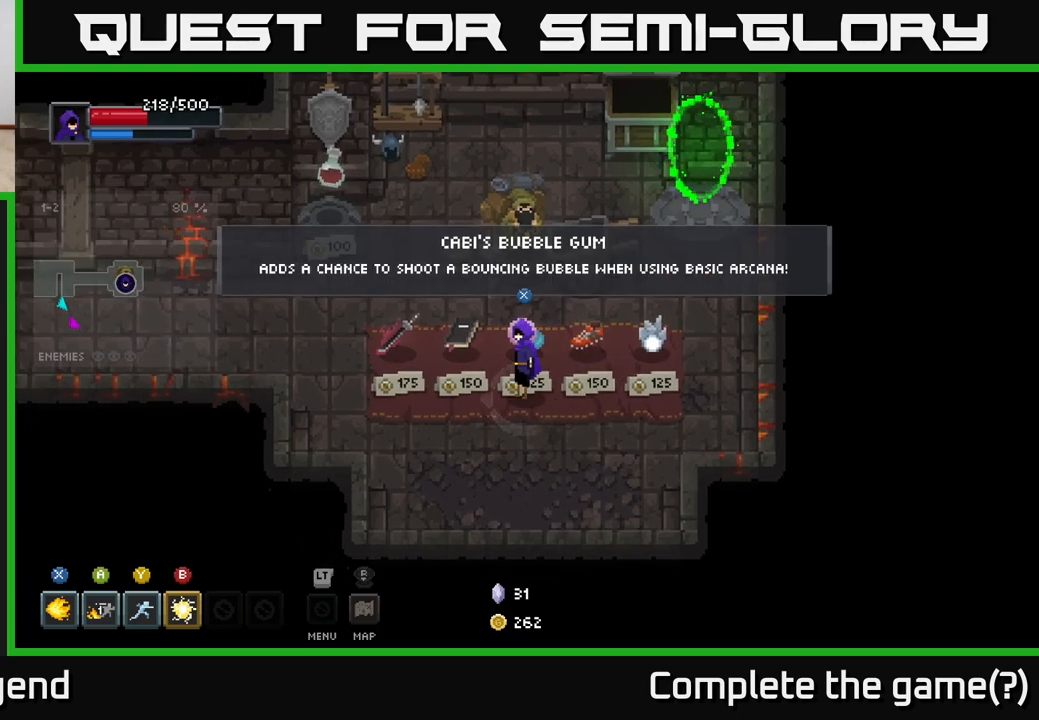
{"buttons": [], "left_stick": "center", "right_stick": "center", "events": []}
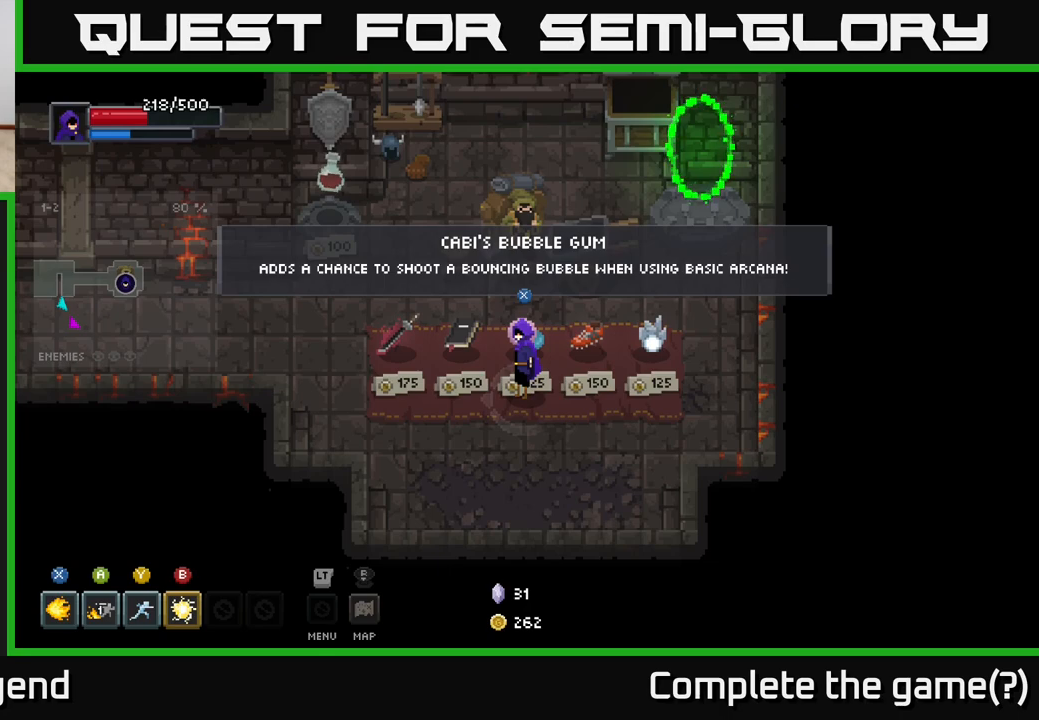
{"buttons": [], "left_stick": "center", "right_stick": "center", "events": []}
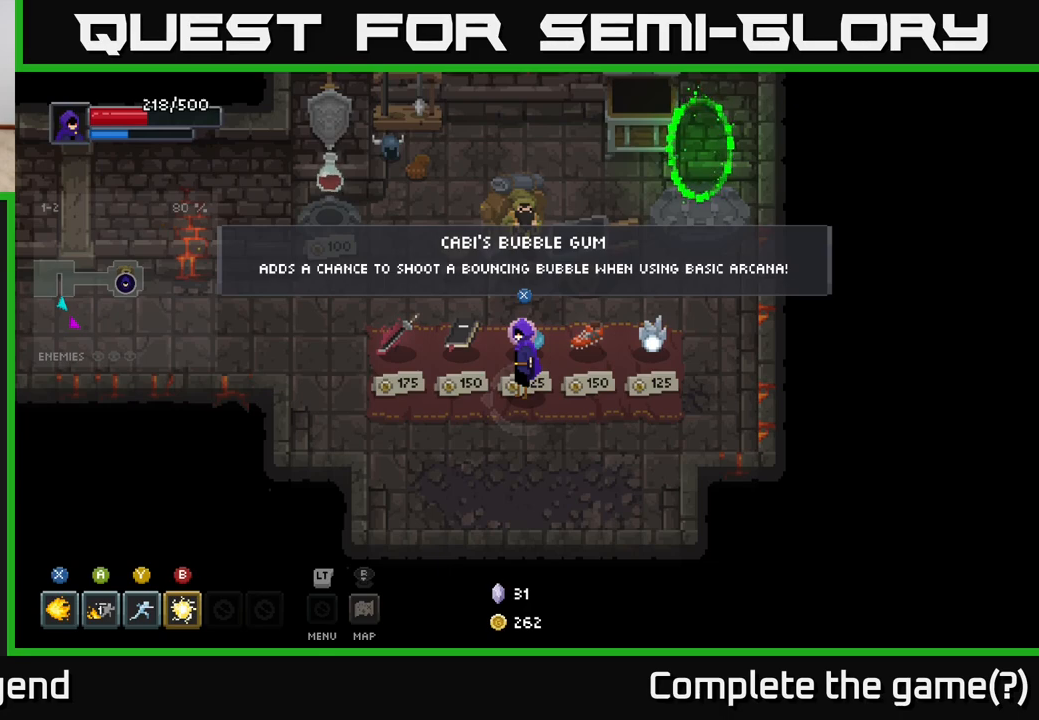
{"buttons": [], "left_stick": "center", "right_stick": "center", "events": []}
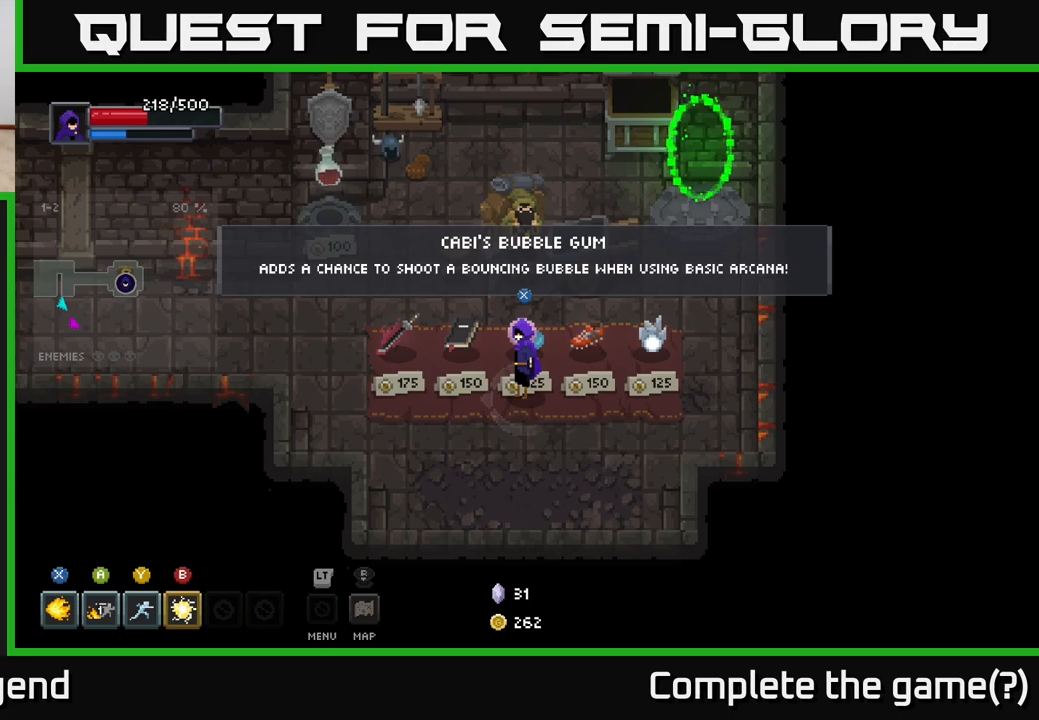
{"buttons": [], "left_stick": "right", "right_stick": "center", "events": [[317, "left_stick", "right"]]}
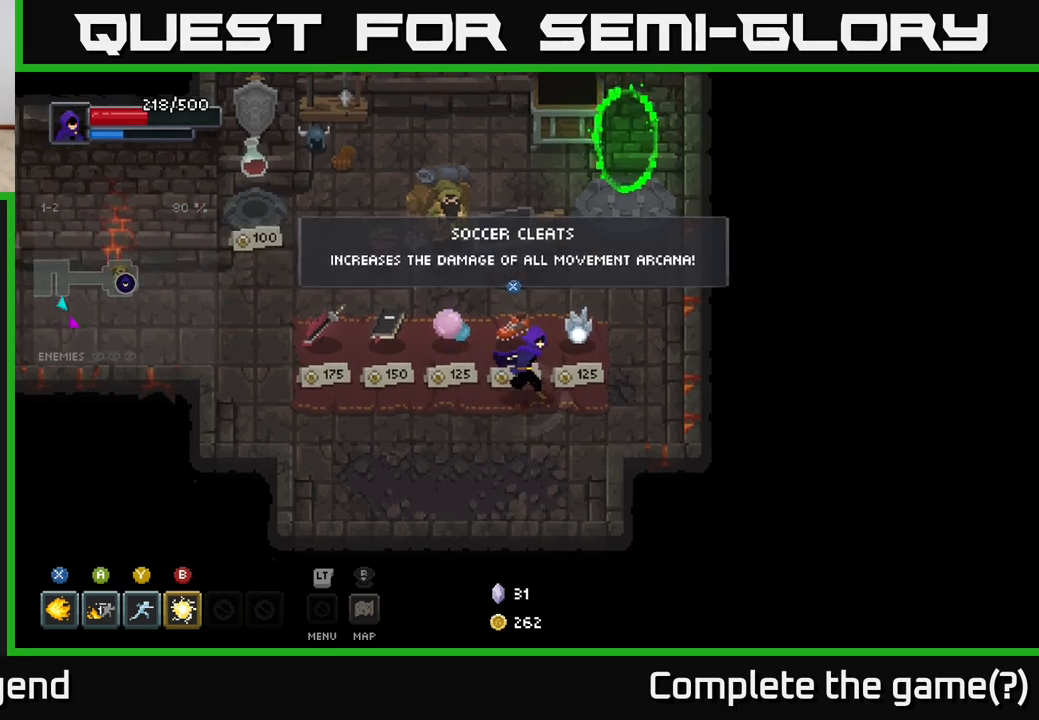
{"buttons": [], "left_stick": "center", "right_stick": "center", "events": [[133, "left_stick", "center"]]}
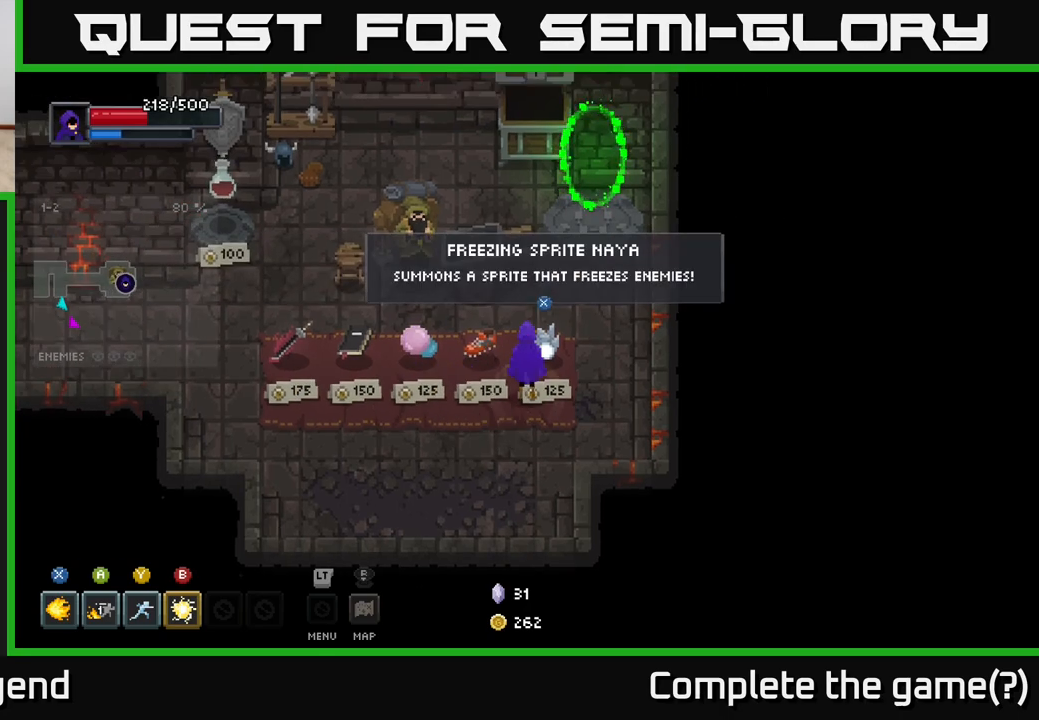
{"buttons": [], "left_stick": "center", "right_stick": "center", "events": []}
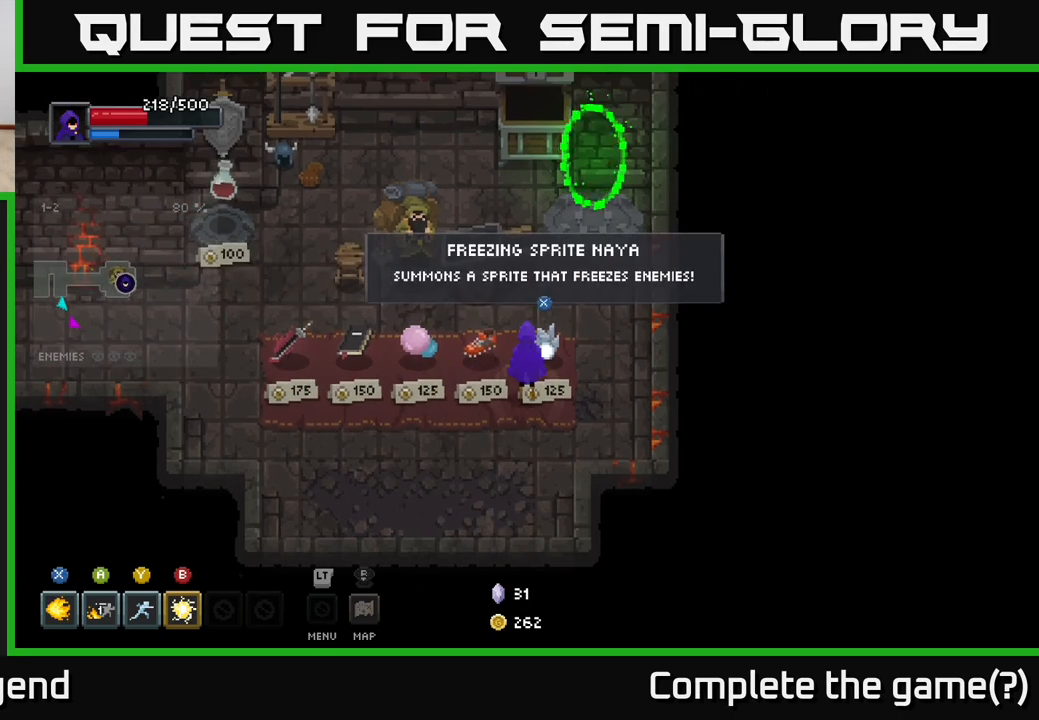
{"buttons": [], "left_stick": "center", "right_stick": "center", "events": []}
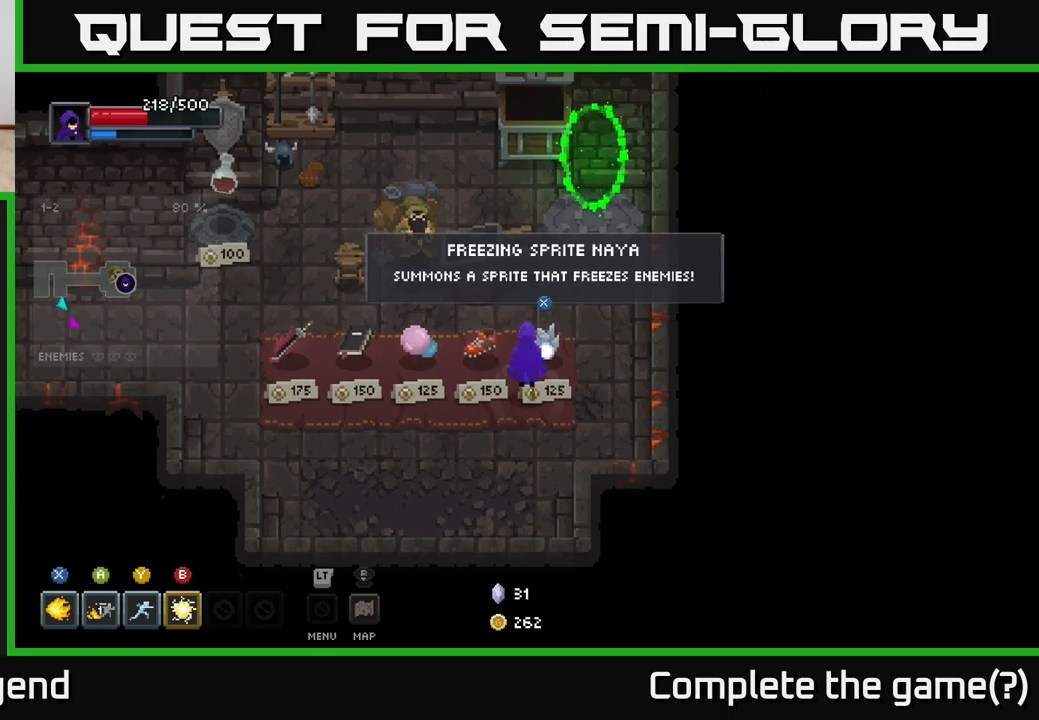
{"buttons": [], "left_stick": "center", "right_stick": "center", "events": []}
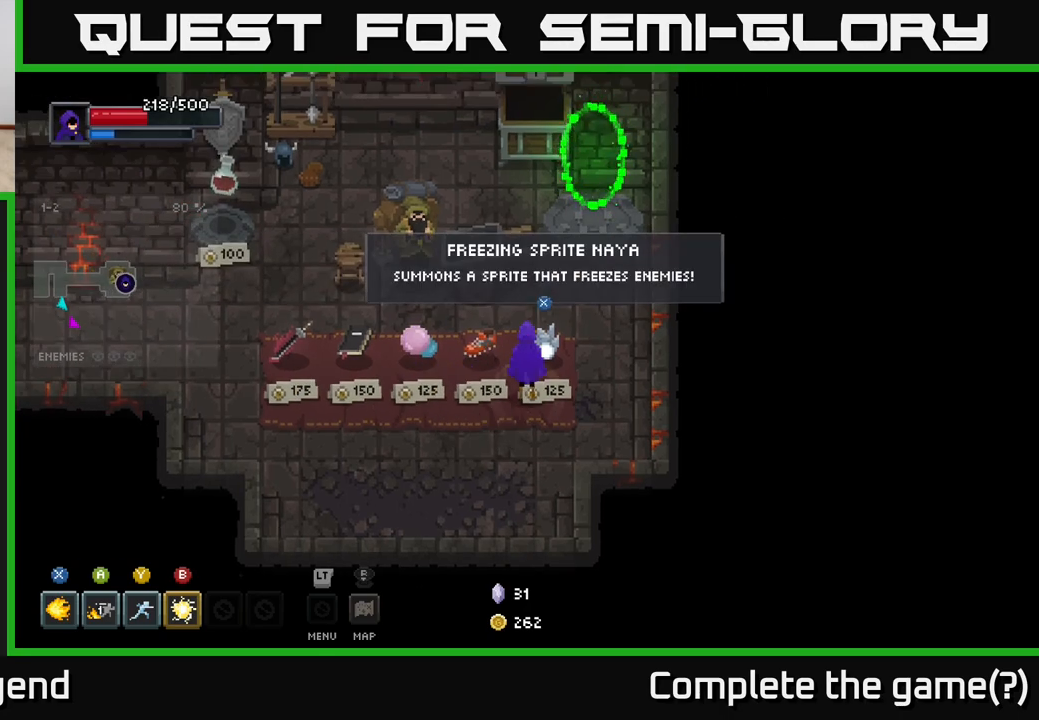
{"buttons": [], "left_stick": "center", "right_stick": "center", "events": []}
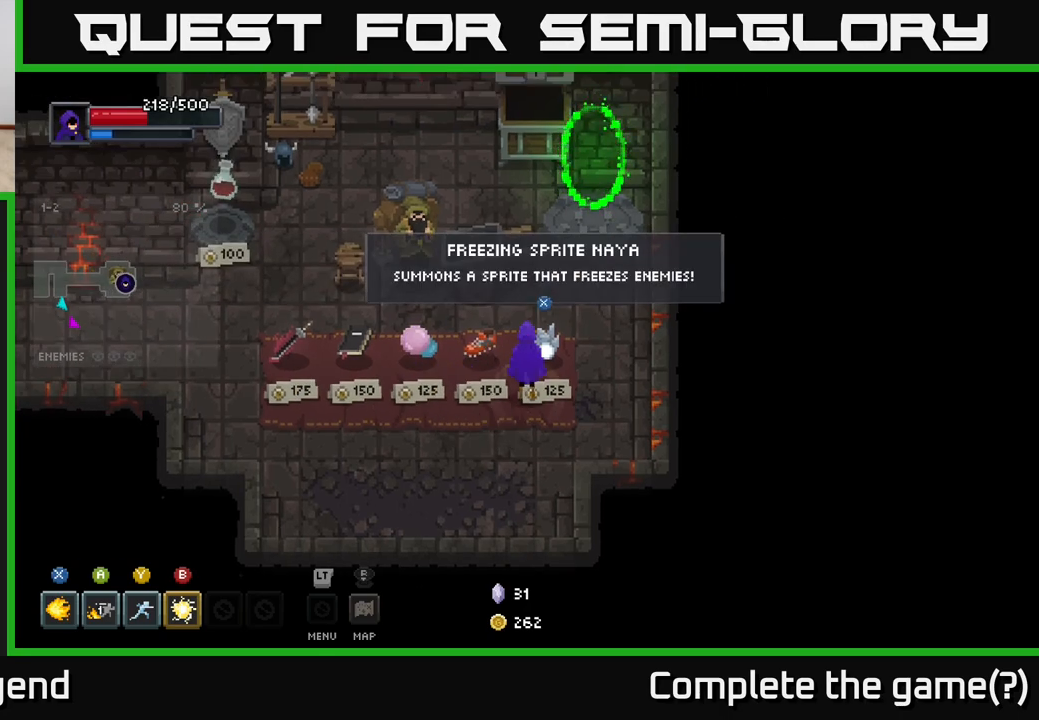
{"buttons": [], "left_stick": "left", "right_stick": "center", "events": [[333, "left_stick", "left"]]}
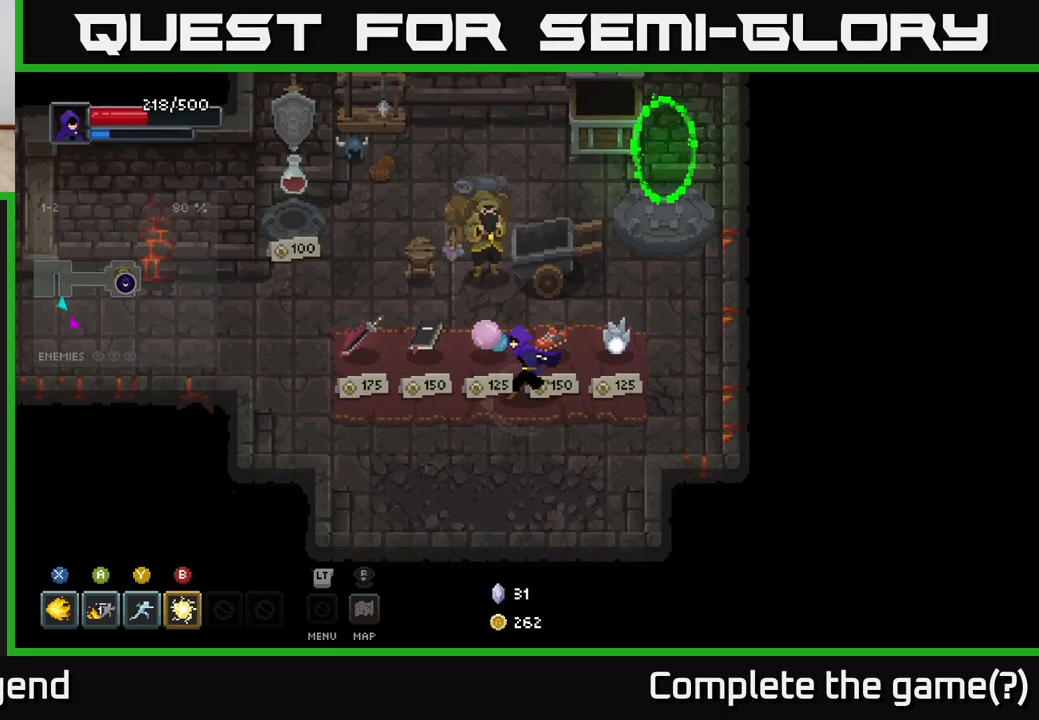
{"buttons": [], "left_stick": "center", "right_stick": "center", "events": [[100, "left_stick", "center"], [267, "left_stick", "left"], [450, "left_stick", "center"]]}
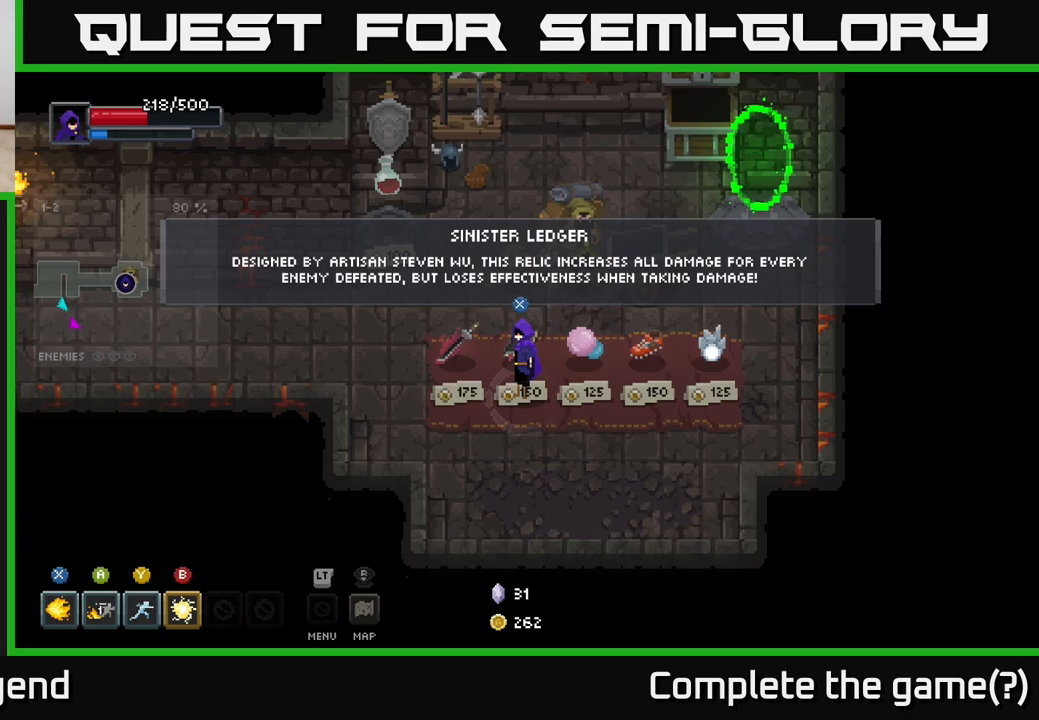
{"buttons": [], "left_stick": "center", "right_stick": "center", "events": []}
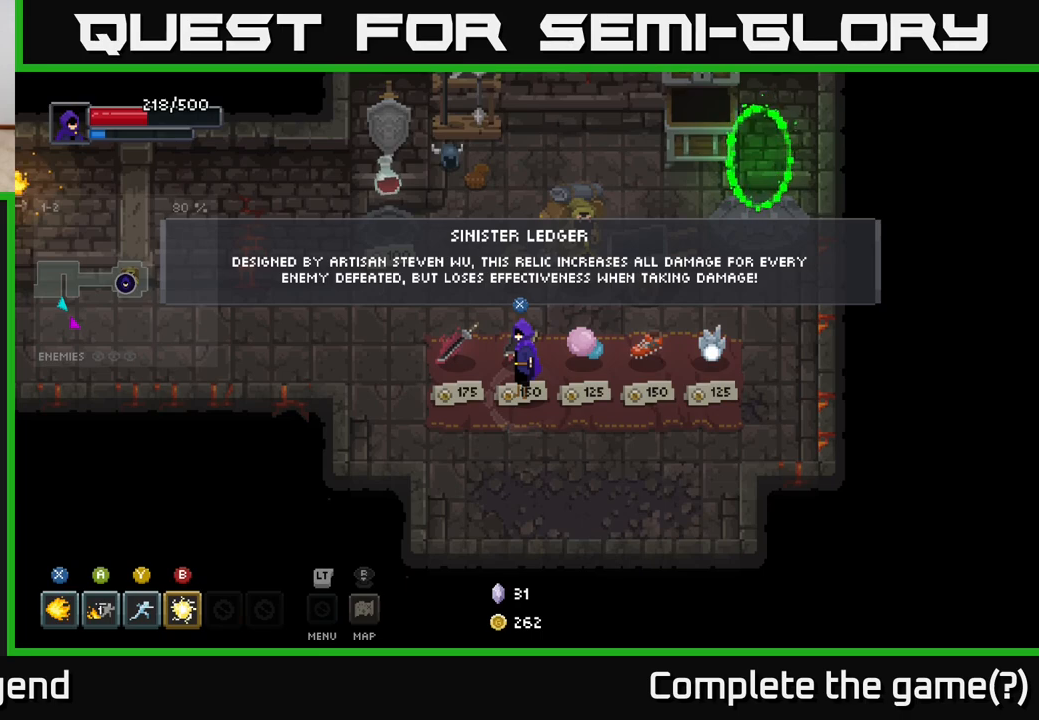
{"buttons": [], "left_stick": "center", "right_stick": "center", "events": []}
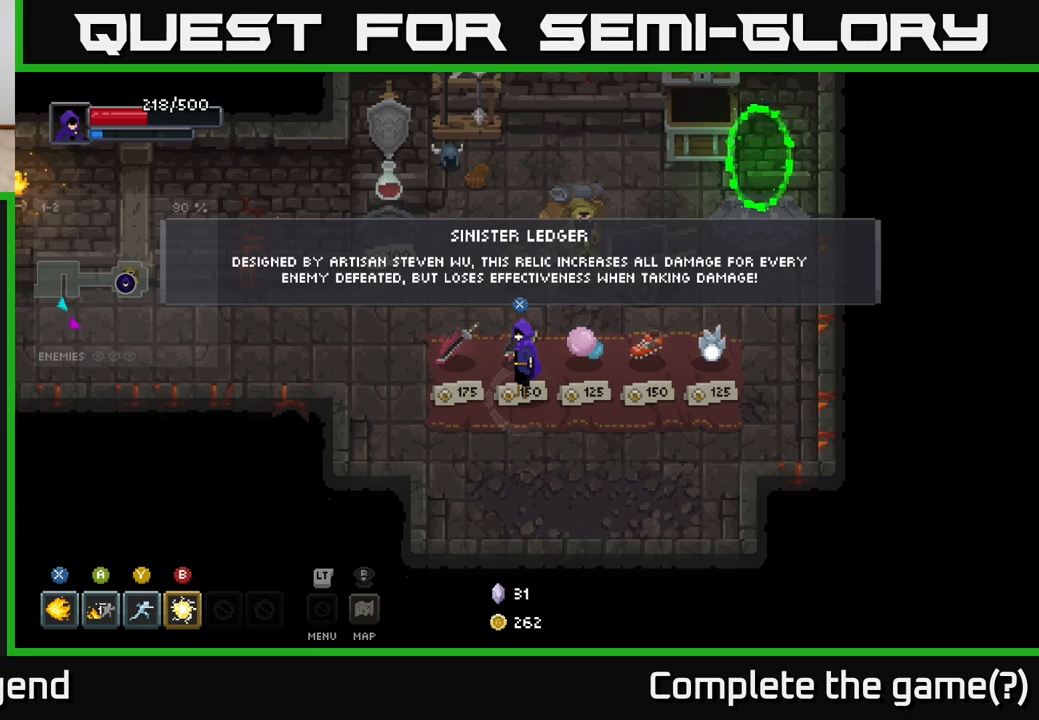
{"buttons": [], "left_stick": "center", "right_stick": "center", "events": [[183, "left_stick", "left"], [367, "left_stick", "center"]]}
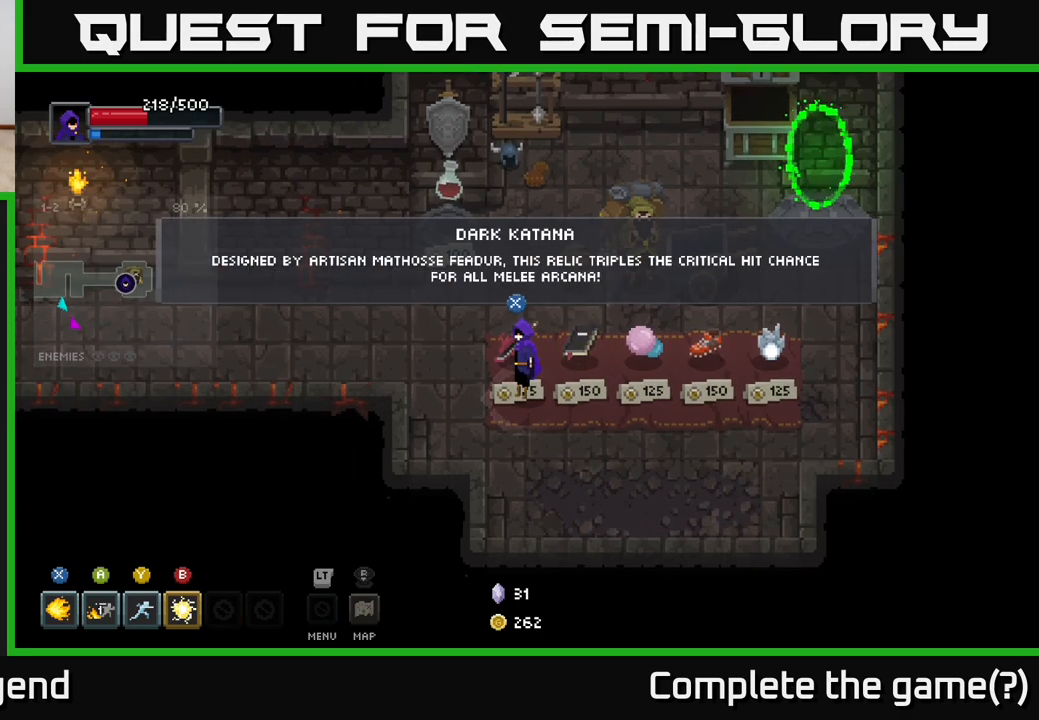
{"buttons": [], "left_stick": "right", "right_stick": "center", "events": [[283, "left_stick", "right"]]}
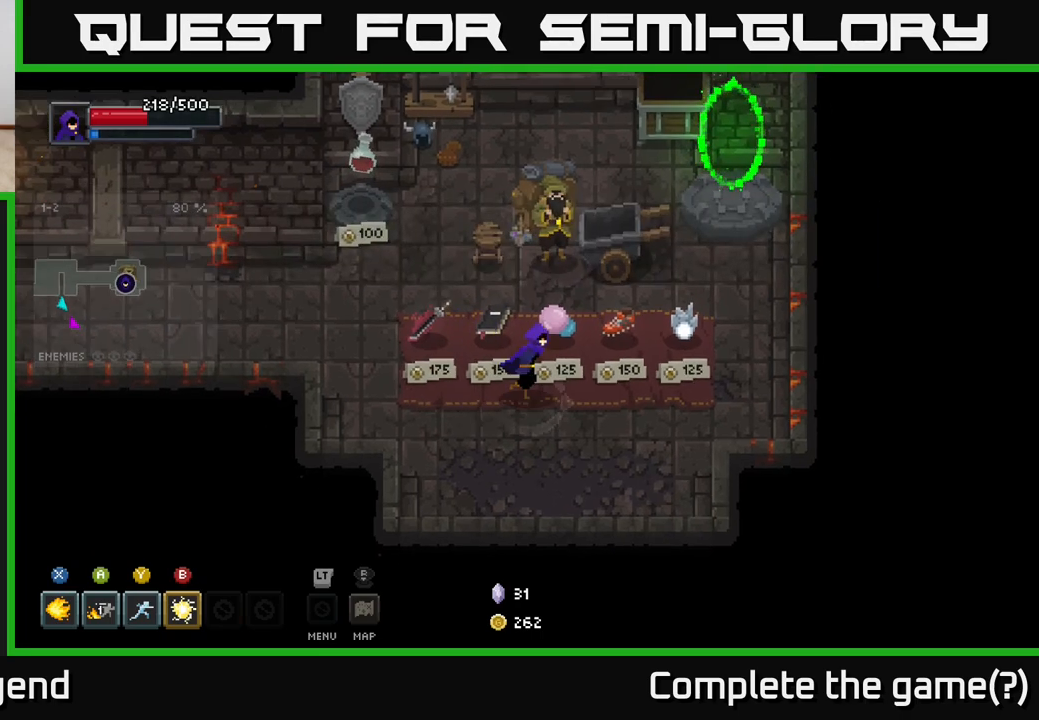
{"buttons": [], "left_stick": "right", "right_stick": "center", "events": [[100, "left_stick", "center"], [217, "X", "down"], [250, "X", "up"], [267, "left_stick", "right"]]}
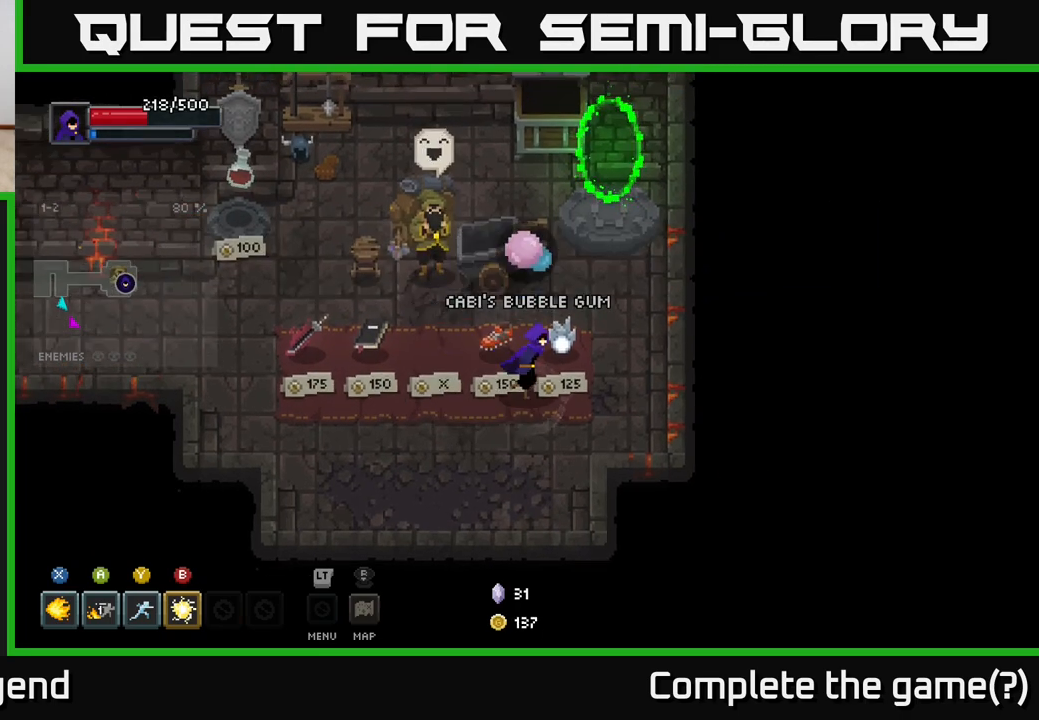
{"buttons": [], "left_stick": "right", "right_stick": "center", "events": [[150, "X", "down"], [150, "left_stick", "center"], [200, "X", "up"], [367, "left_stick", "right"]]}
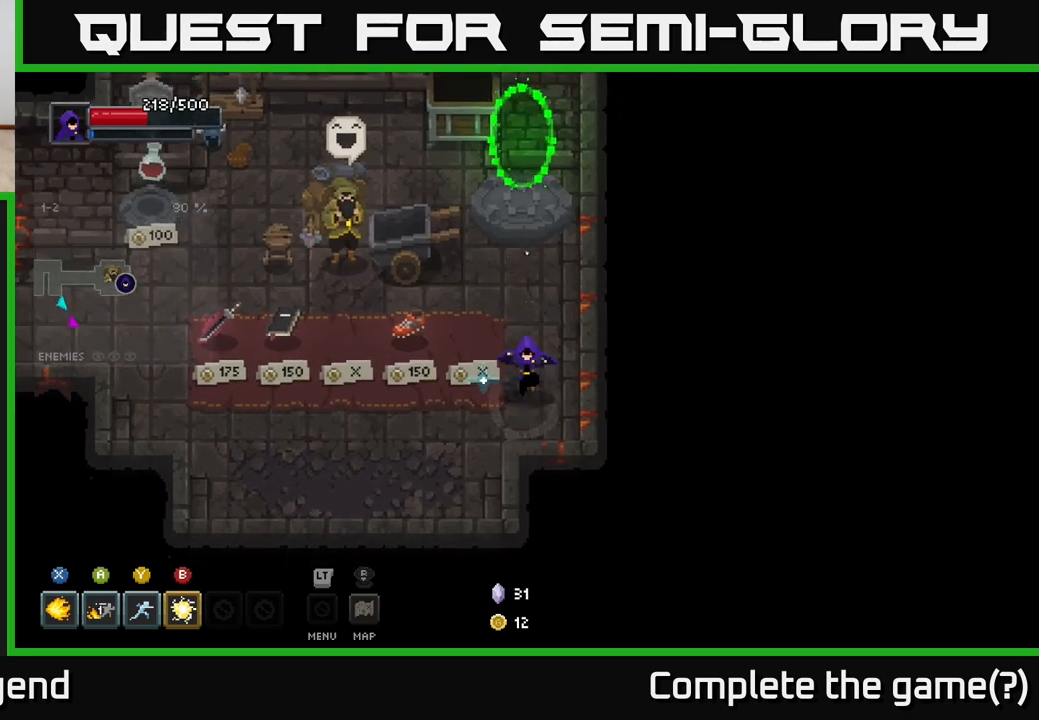
{"buttons": [], "left_stick": "center", "right_stick": "center", "events": [[33, "left_stick", "down-left"], [200, "left_stick", "left"], [300, "left_stick", "up-left"], [450, "left_stick", "center"]]}